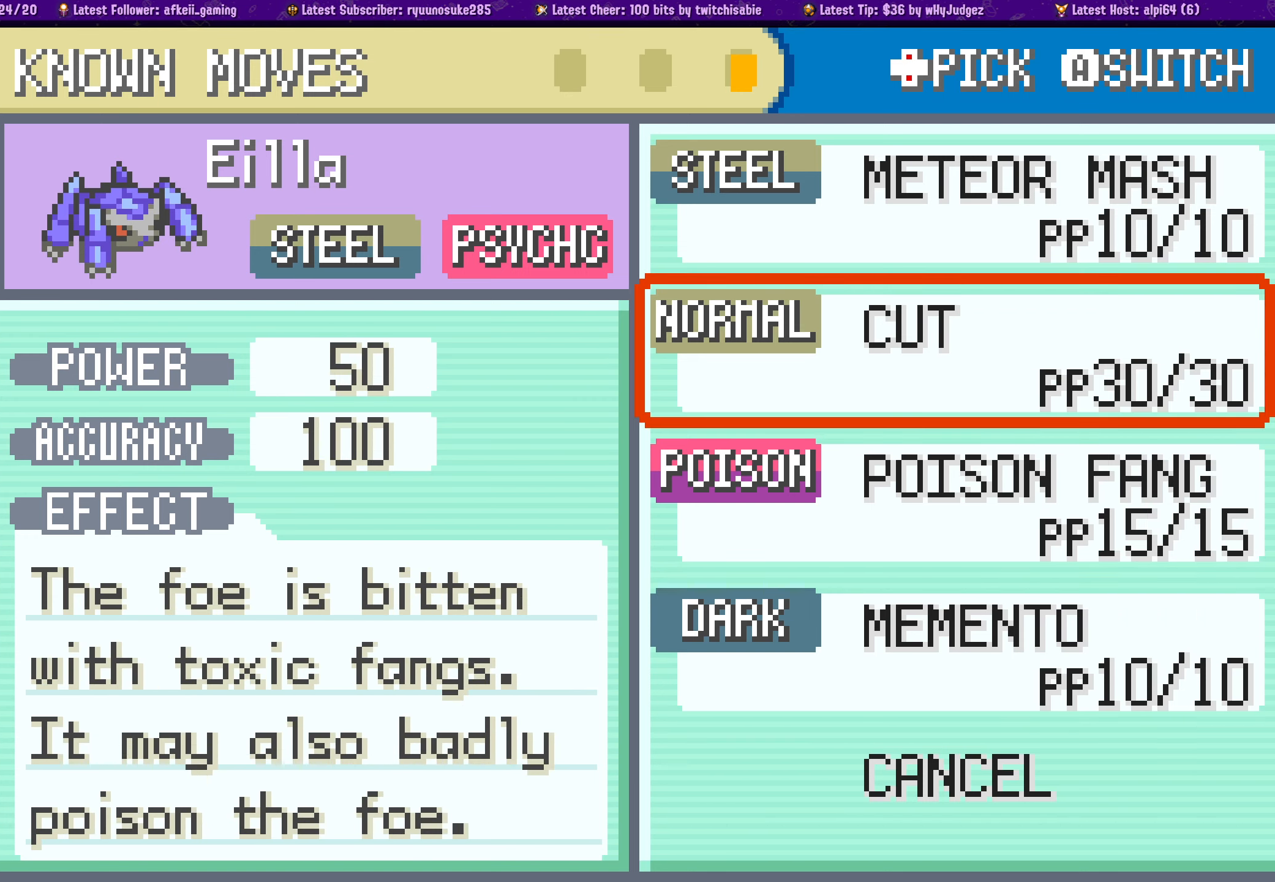
Gameplay with a controller (PlayStation layout); each line is a JSON object with the inputs held at the frame after it. "events" lists button and stick changes between this image and that frame as [ms after this image, input, new state], when the widget could be followed in between. Not read: L2 R2.
{"buttons": [], "left_stick": "center", "right_stick": "center", "events": [[33, "DPAD_UP", "up"], [200, "SQUARE", "down"], [400, "SQUARE", "up"]]}
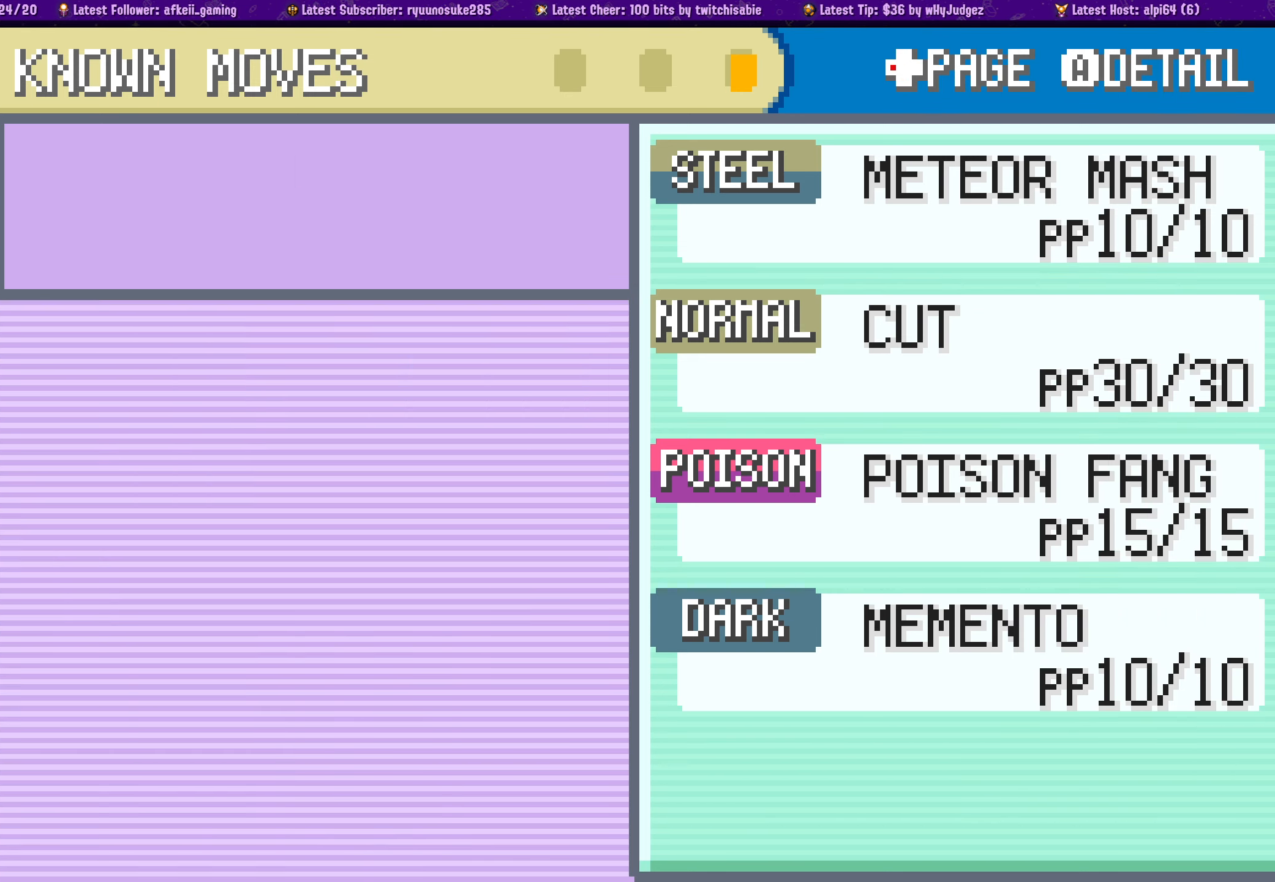
{"buttons": [], "left_stick": "center", "right_stick": "center", "events": []}
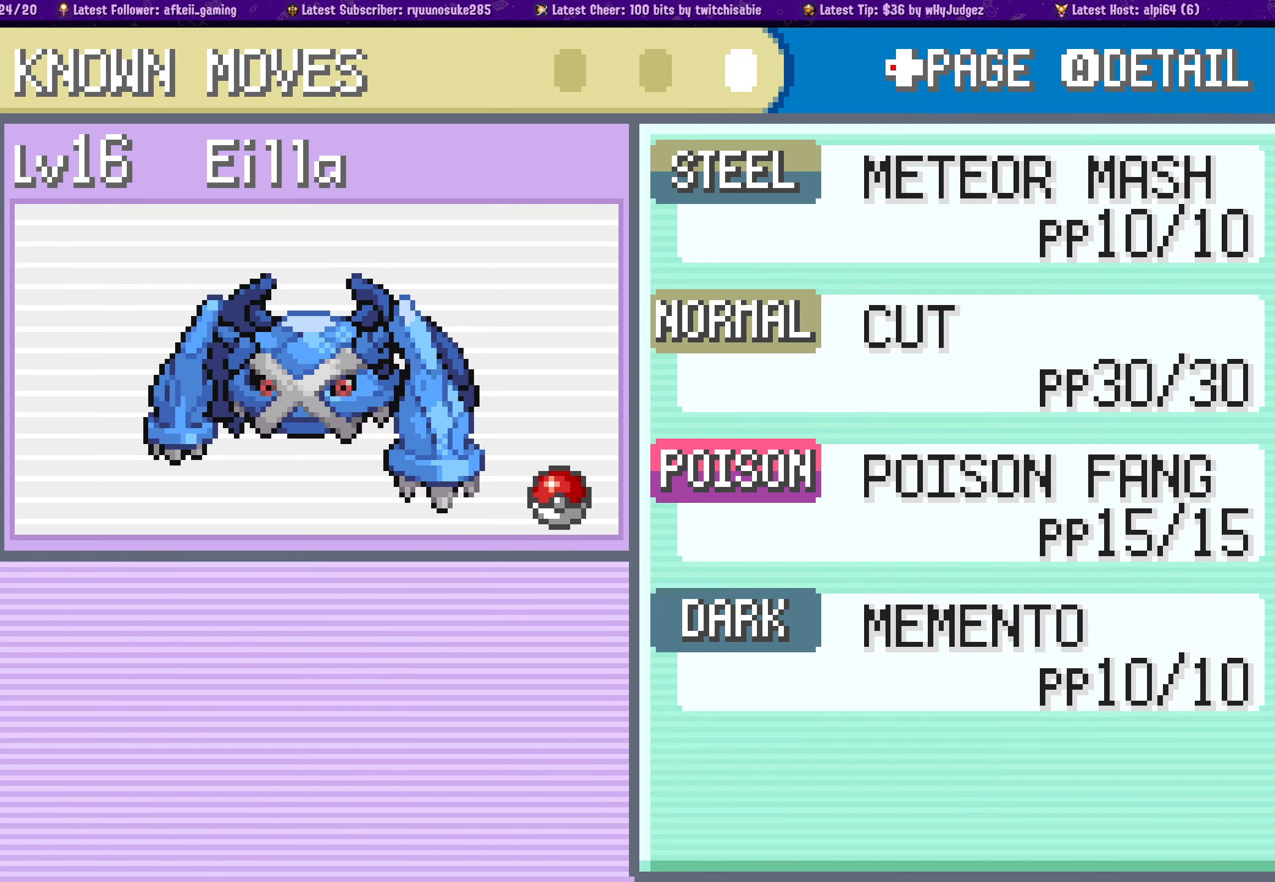
{"buttons": [], "left_stick": "center", "right_stick": "center", "events": [[100, "SQUARE", "down"], [283, "SQUARE", "up"]]}
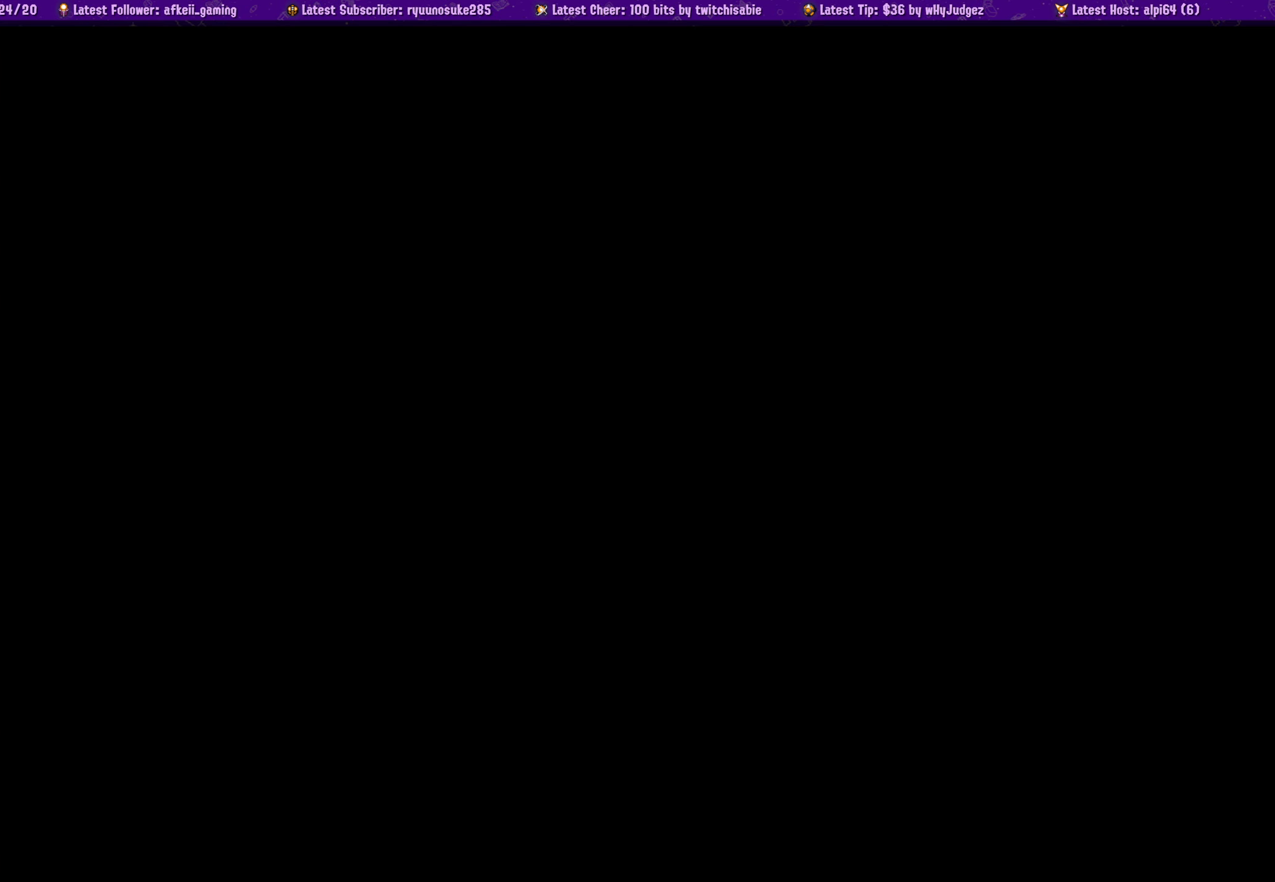
{"buttons": [], "left_stick": "center", "right_stick": "center", "events": []}
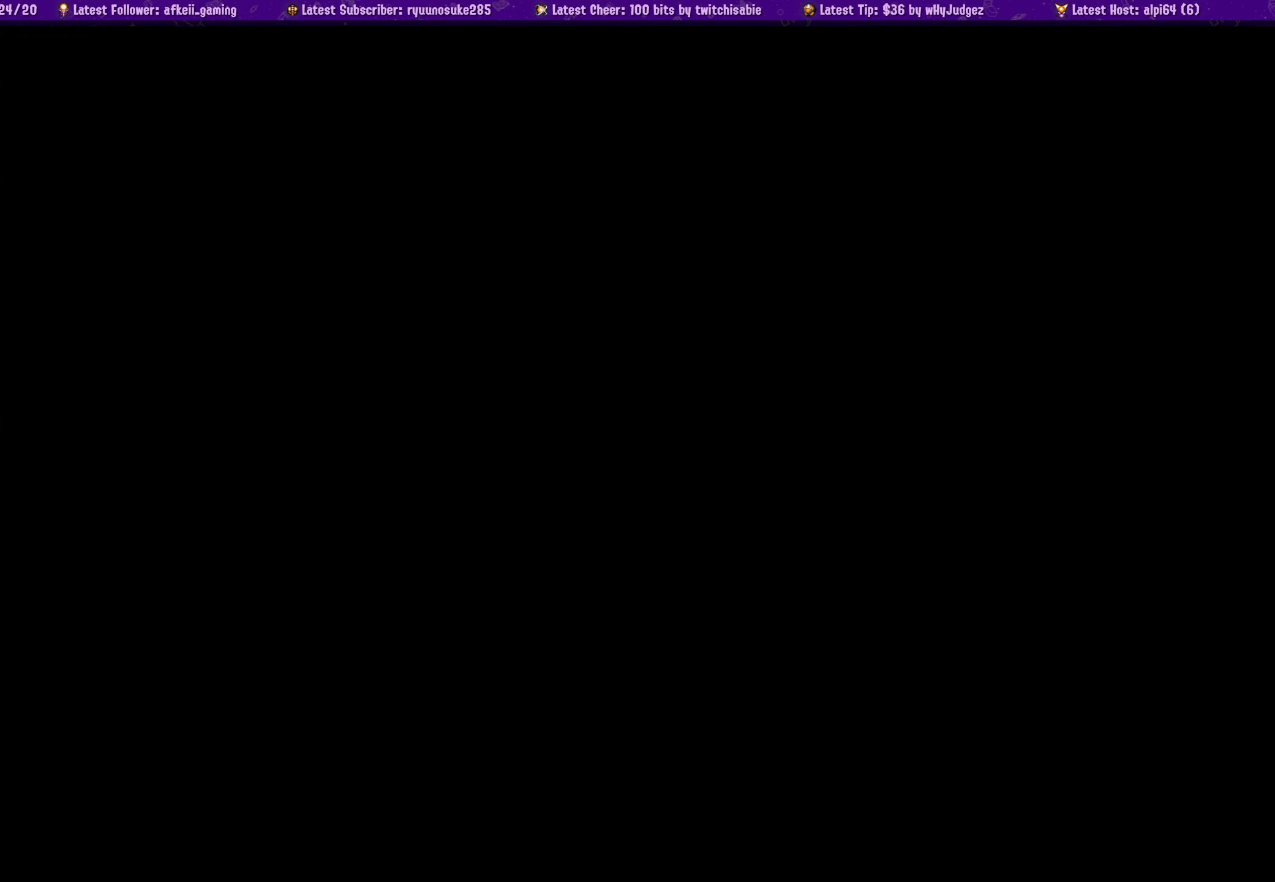
{"buttons": [], "left_stick": "center", "right_stick": "center", "events": []}
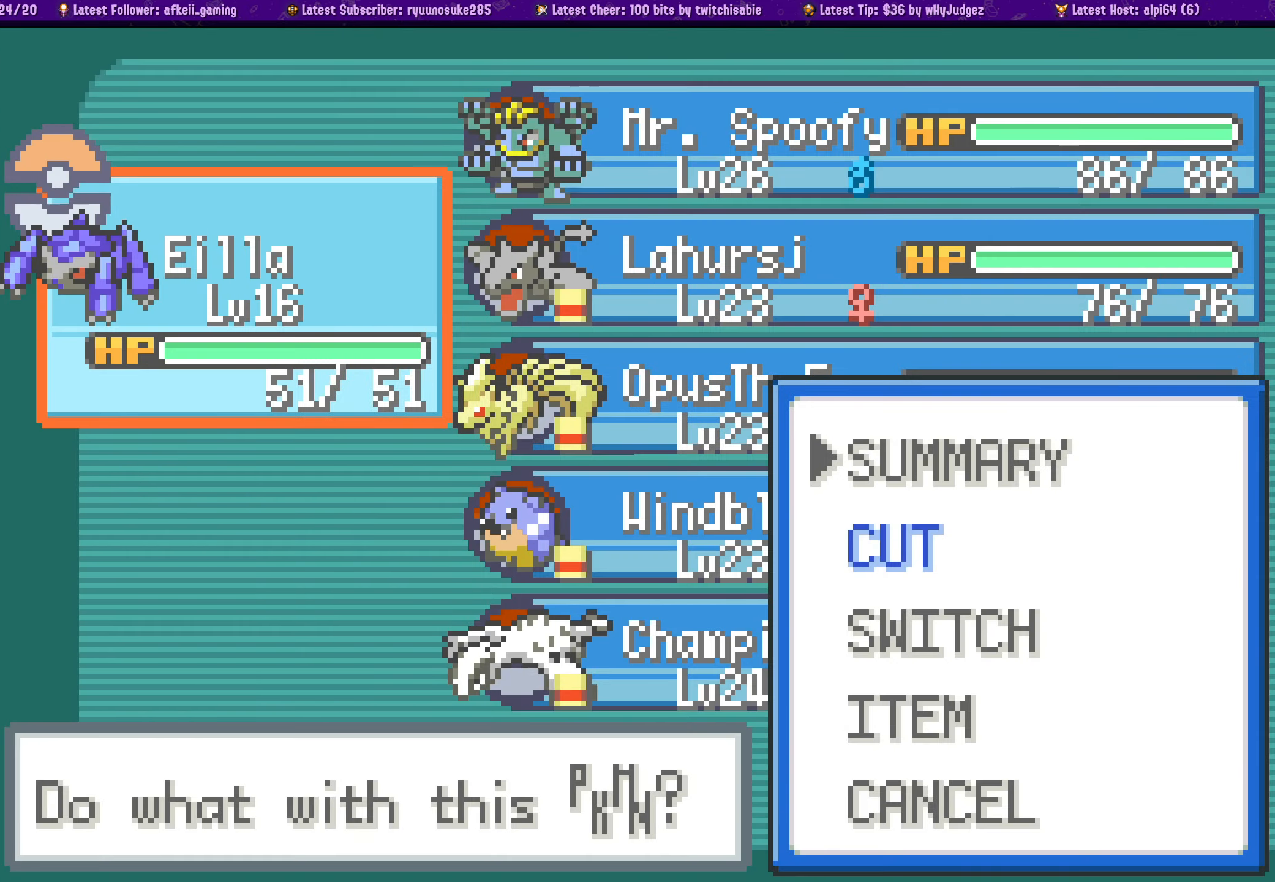
{"buttons": [], "left_stick": "center", "right_stick": "center", "events": []}
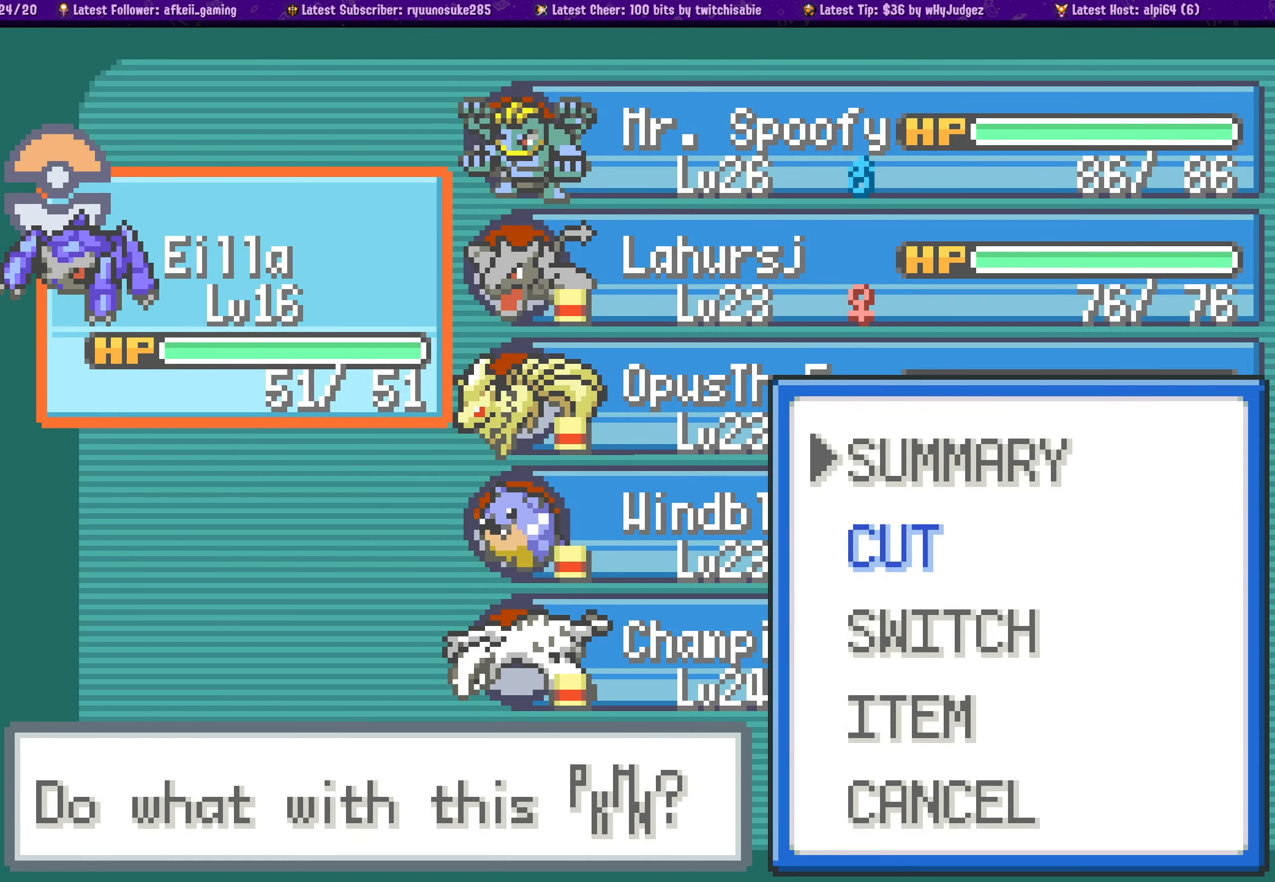
{"buttons": ["SQUARE"], "left_stick": "center", "right_stick": "center", "events": [[17, "SQUARE", "down"], [150, "SQUARE", "up"], [400, "SQUARE", "down"]]}
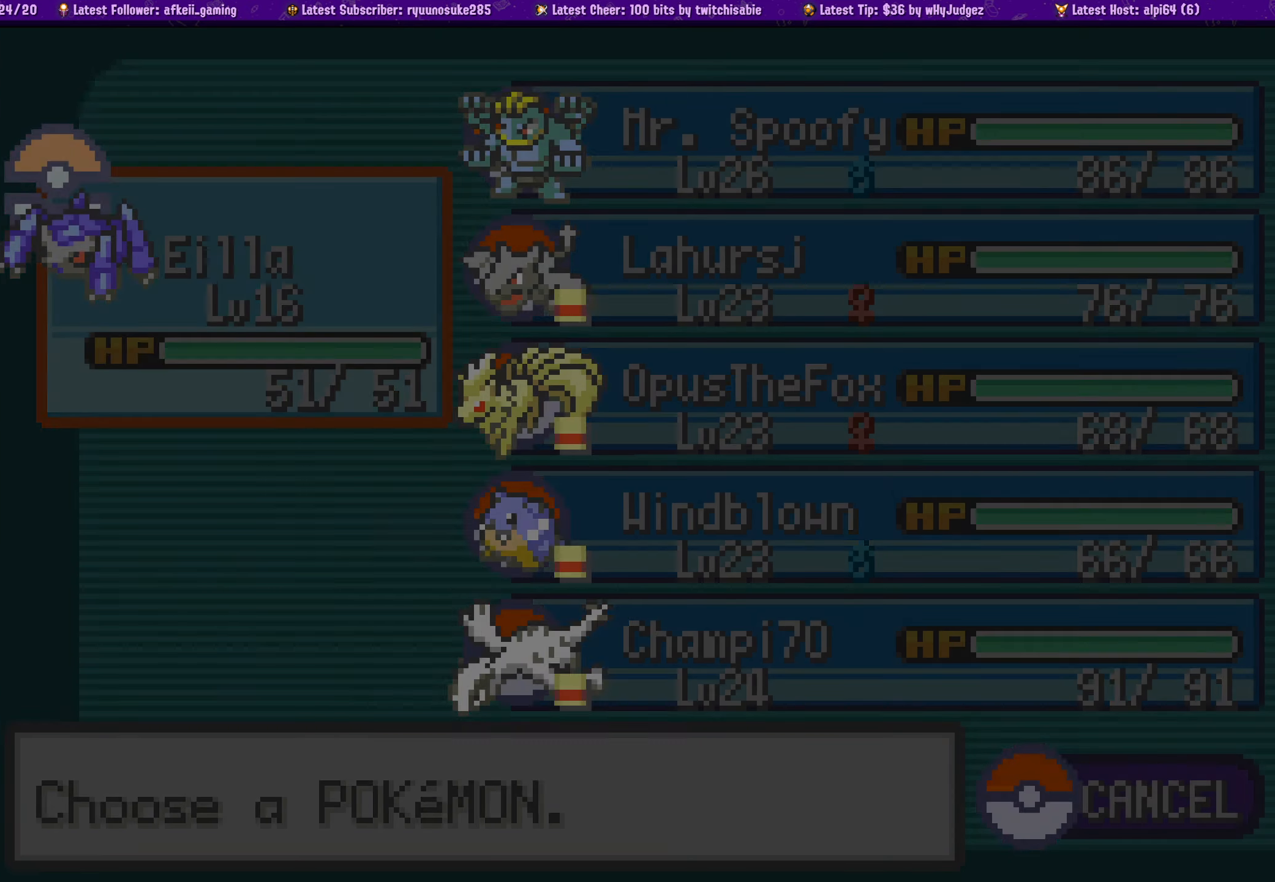
{"buttons": [], "left_stick": "center", "right_stick": "center", "events": [[33, "SQUARE", "up"], [167, "SELECT", "down"], [433, "SELECT", "up"]]}
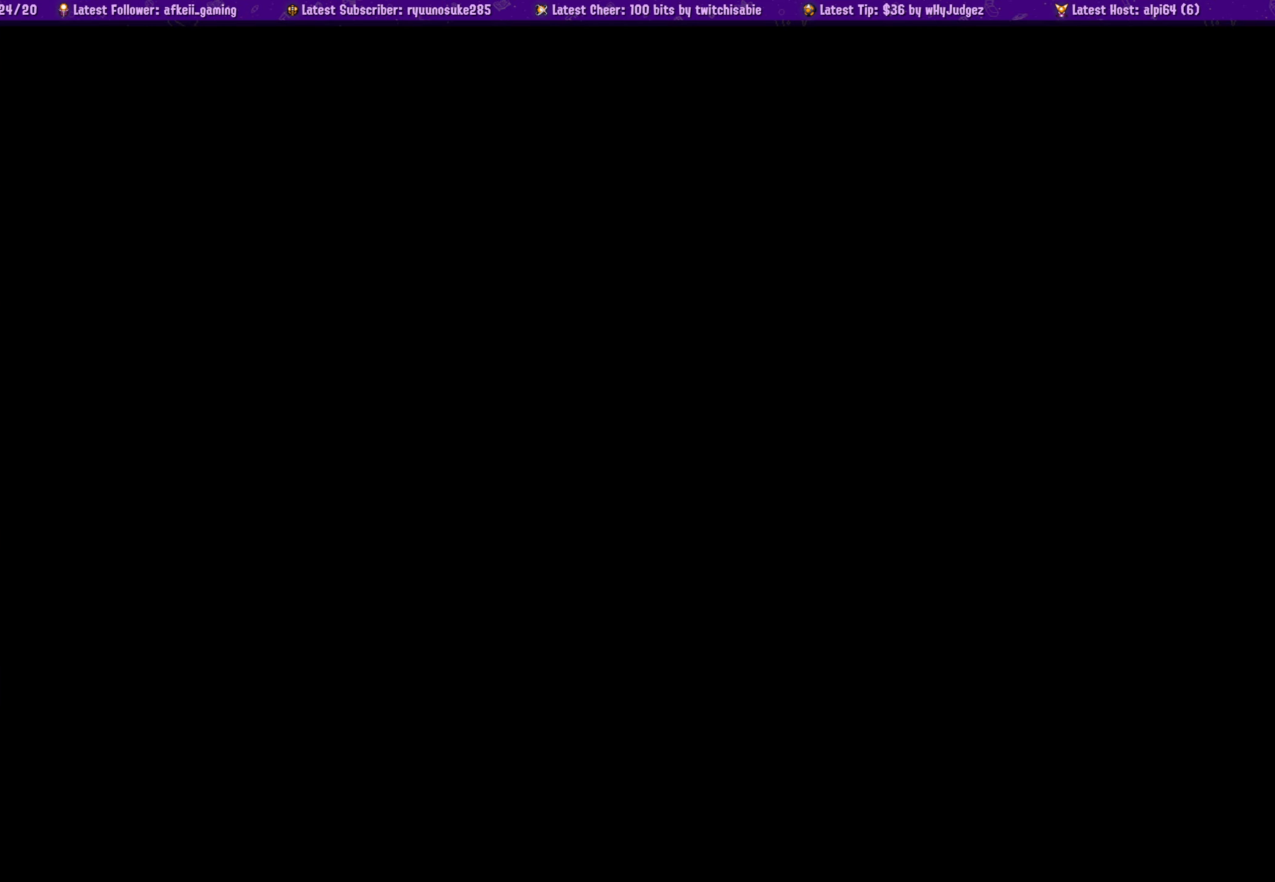
{"buttons": [], "left_stick": "center", "right_stick": "center", "events": [[367, "DPAD_DOWN", "down"], [467, "DPAD_DOWN", "up"]]}
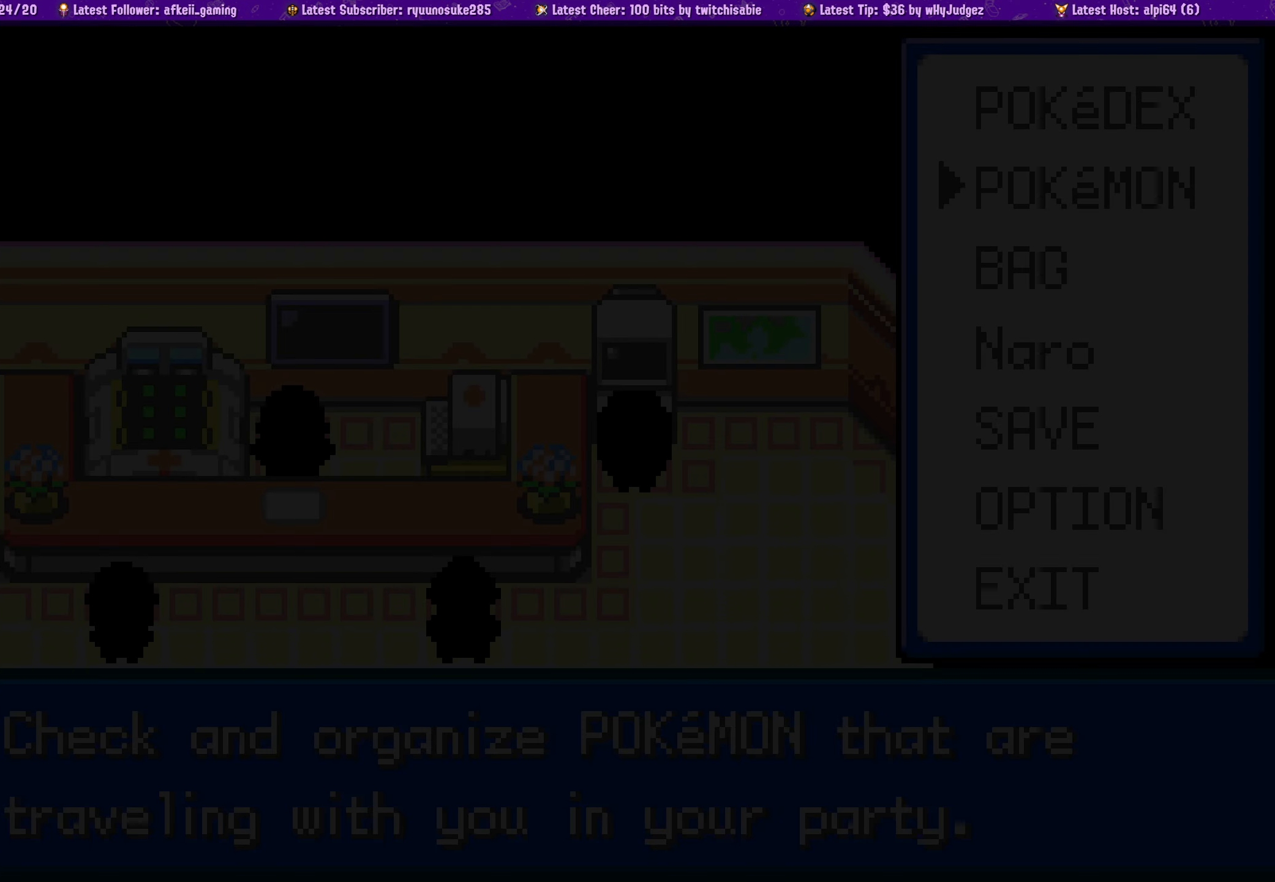
{"buttons": [], "left_stick": "center", "right_stick": "center", "events": [[233, "DPAD_DOWN", "down"], [367, "DPAD_DOWN", "up"]]}
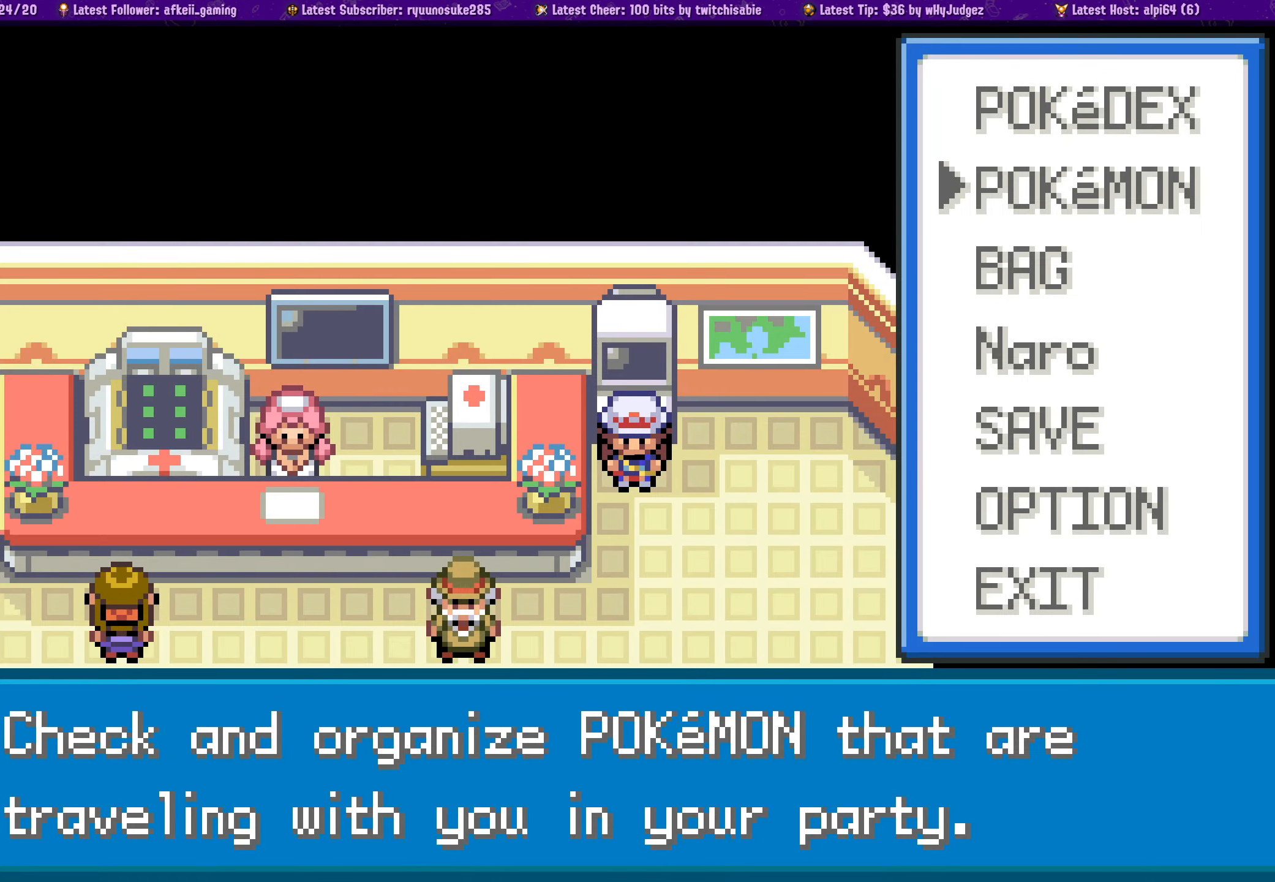
{"buttons": ["CROSS"], "left_stick": "center", "right_stick": "center", "events": [[83, "DPAD_DOWN", "down"], [183, "DPAD_DOWN", "up"], [383, "CROSS", "down"]]}
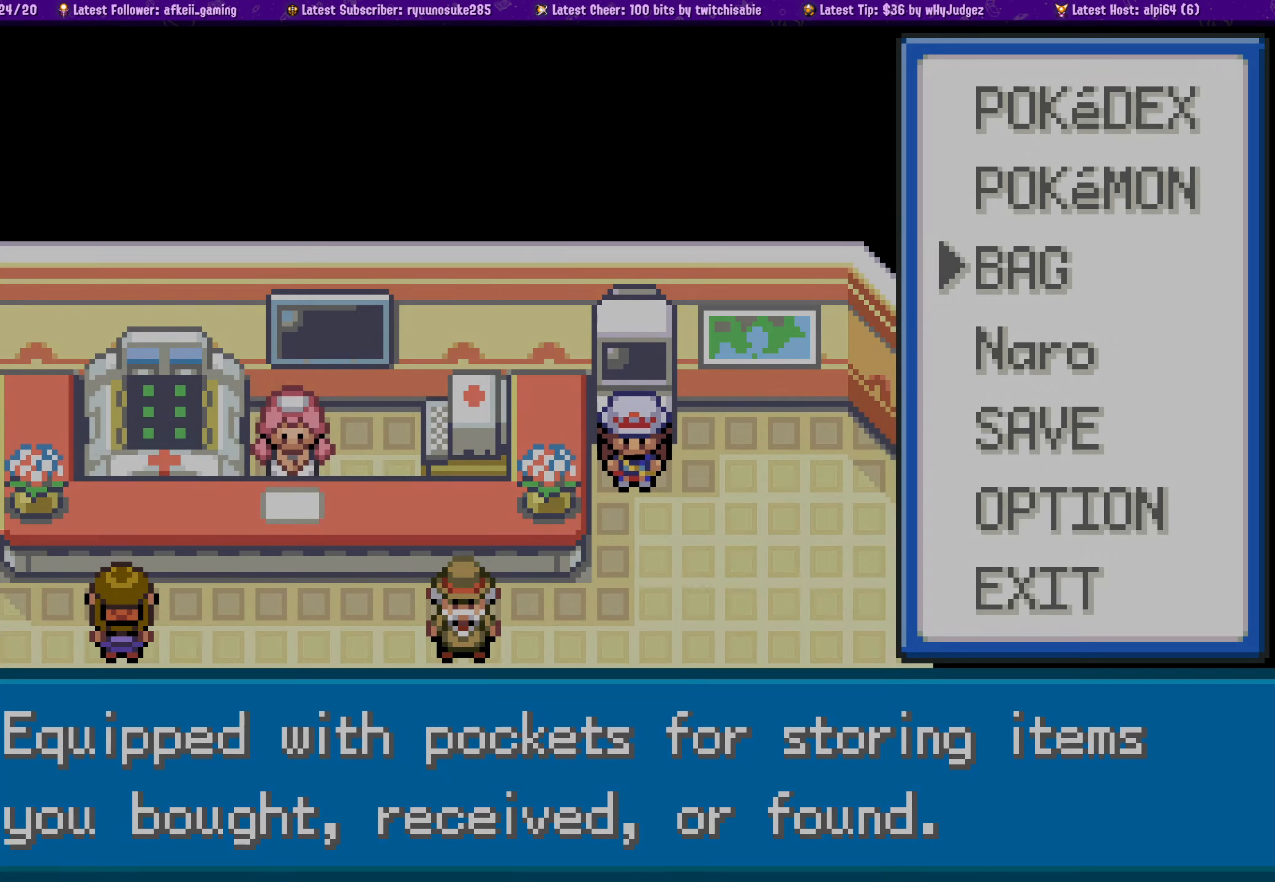
{"buttons": [], "left_stick": "center", "right_stick": "center", "events": [[17, "CROSS", "up"]]}
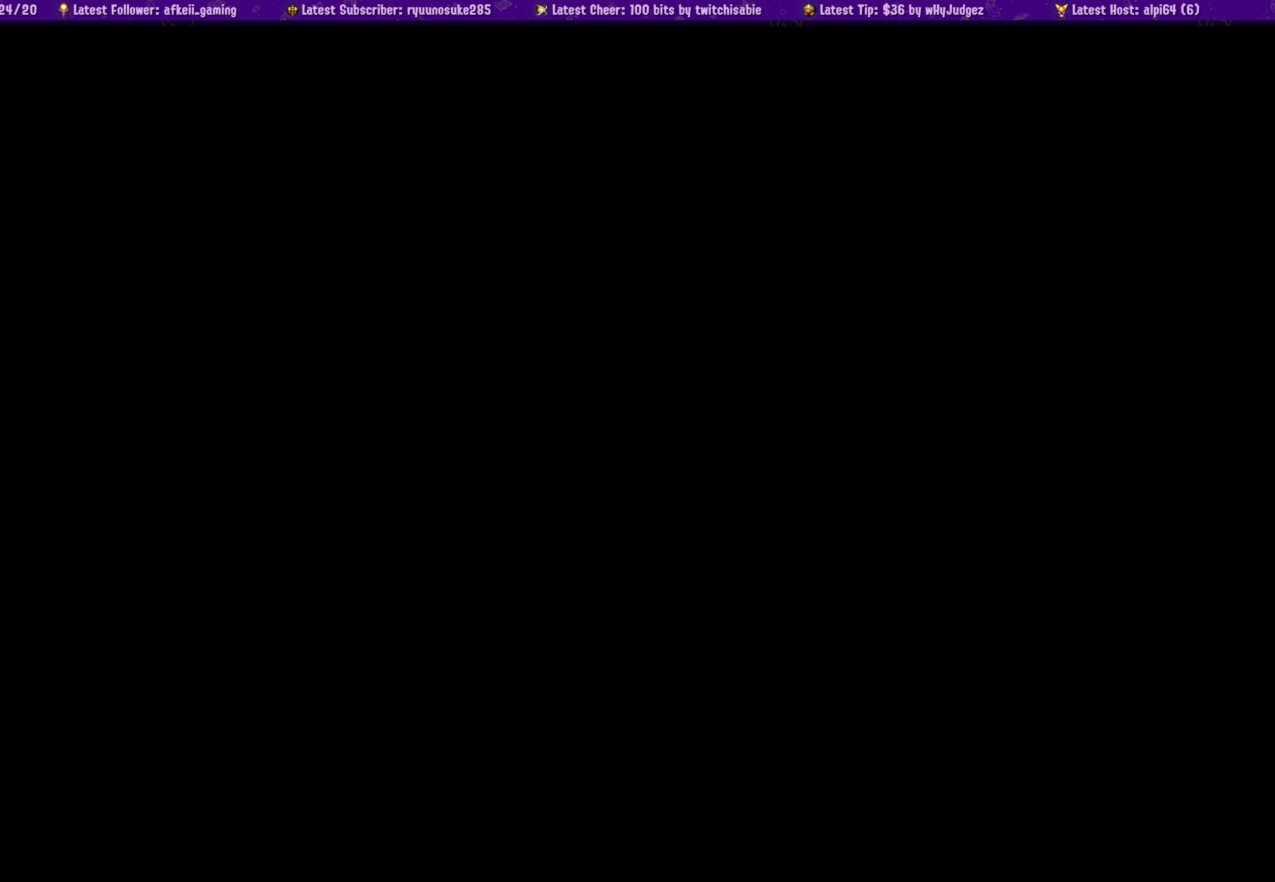
{"buttons": [], "left_stick": "center", "right_stick": "center", "events": []}
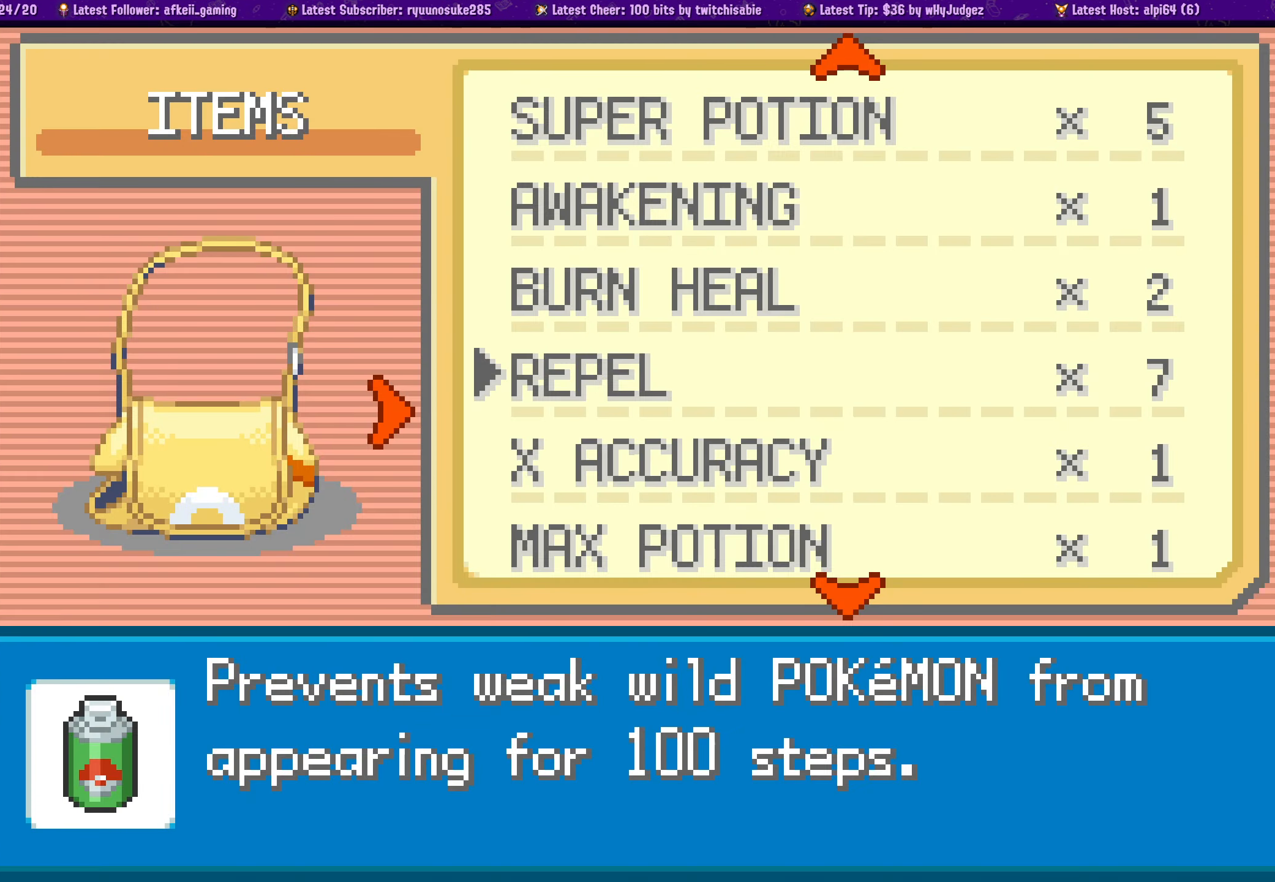
{"buttons": ["DPAD_DOWN"], "left_stick": "center", "right_stick": "center", "events": [[183, "DPAD_DOWN", "down"], [317, "DPAD_DOWN", "up"], [400, "DPAD_DOWN", "down"]]}
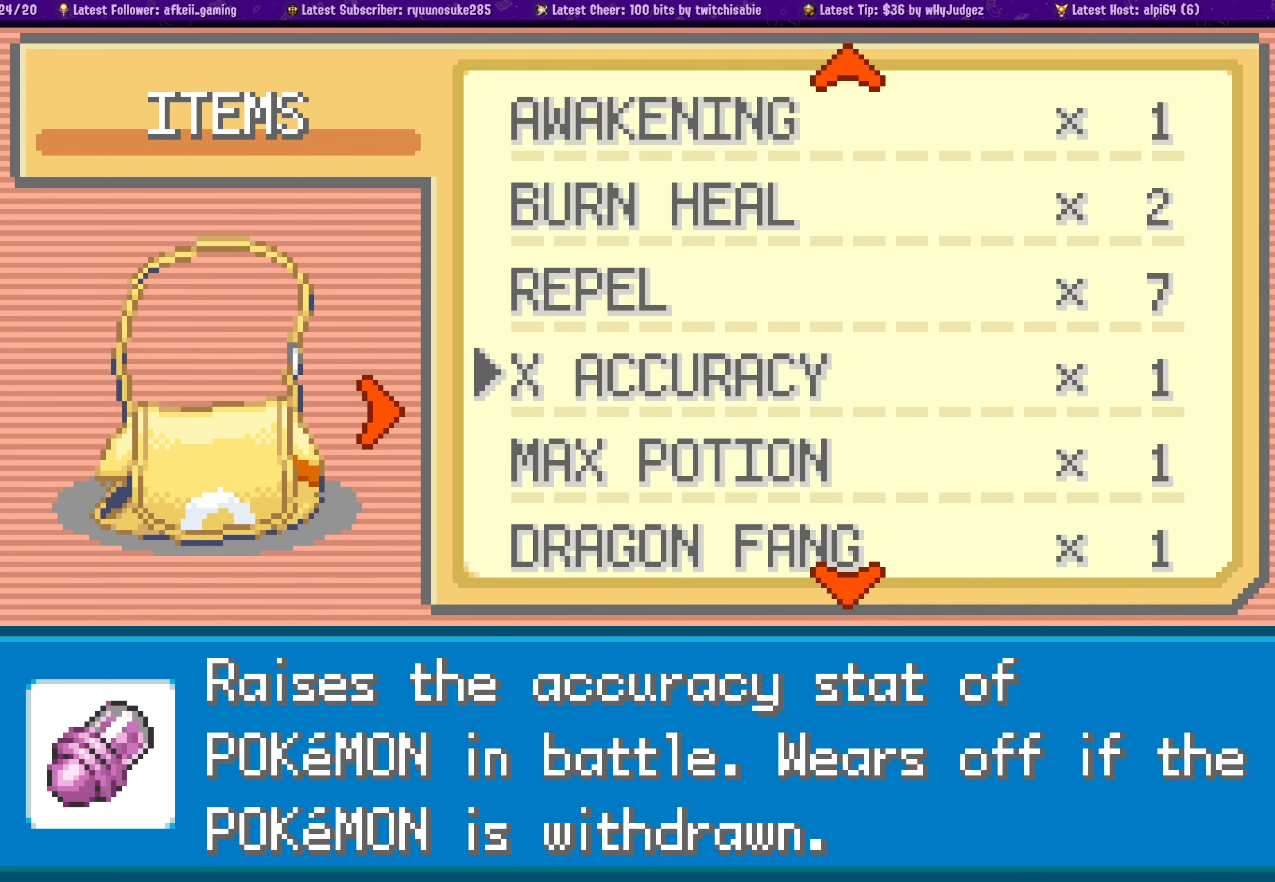
{"buttons": [], "left_stick": "center", "right_stick": "center", "events": [[17, "DPAD_DOWN", "up"], [100, "DPAD_DOWN", "down"], [217, "DPAD_DOWN", "up"]]}
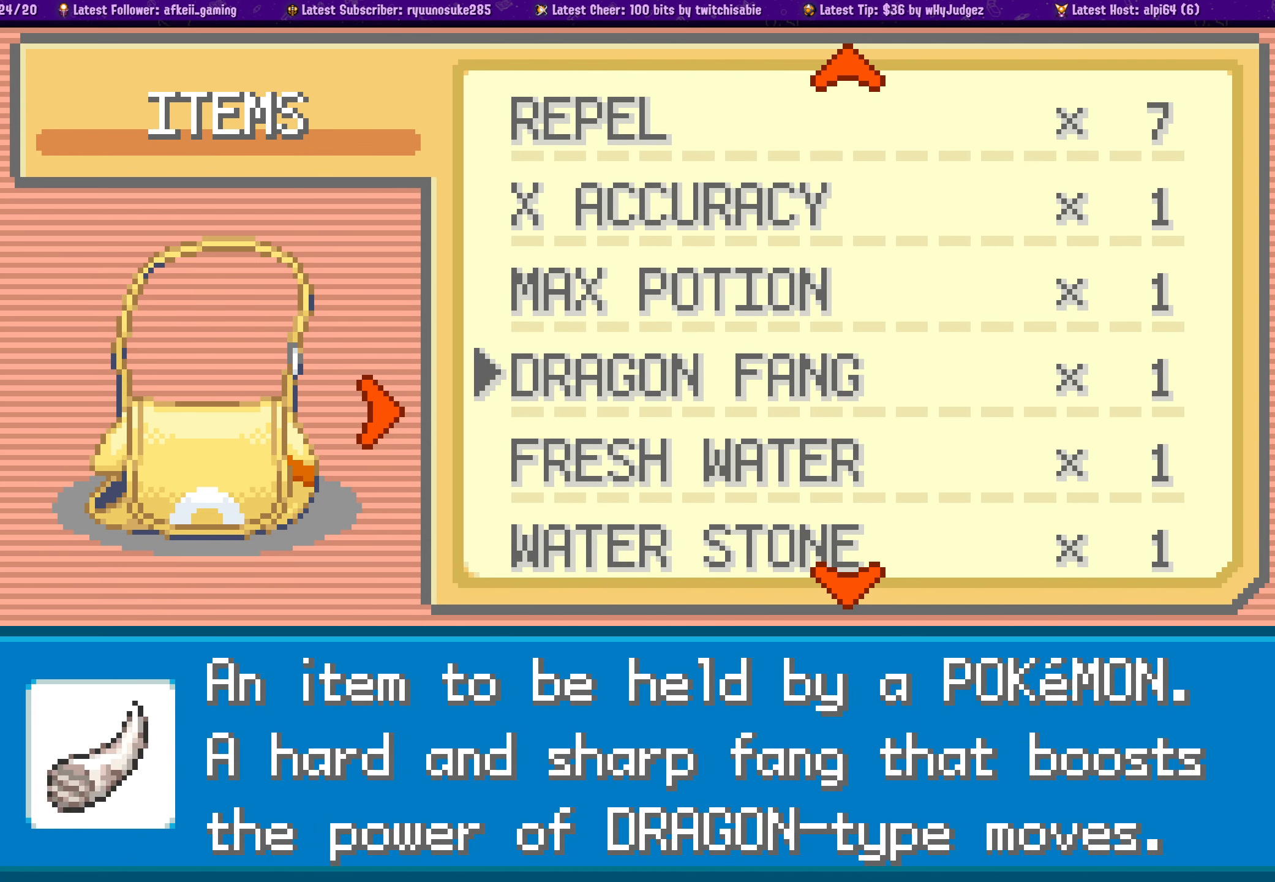
{"buttons": [], "left_stick": "center", "right_stick": "center", "events": []}
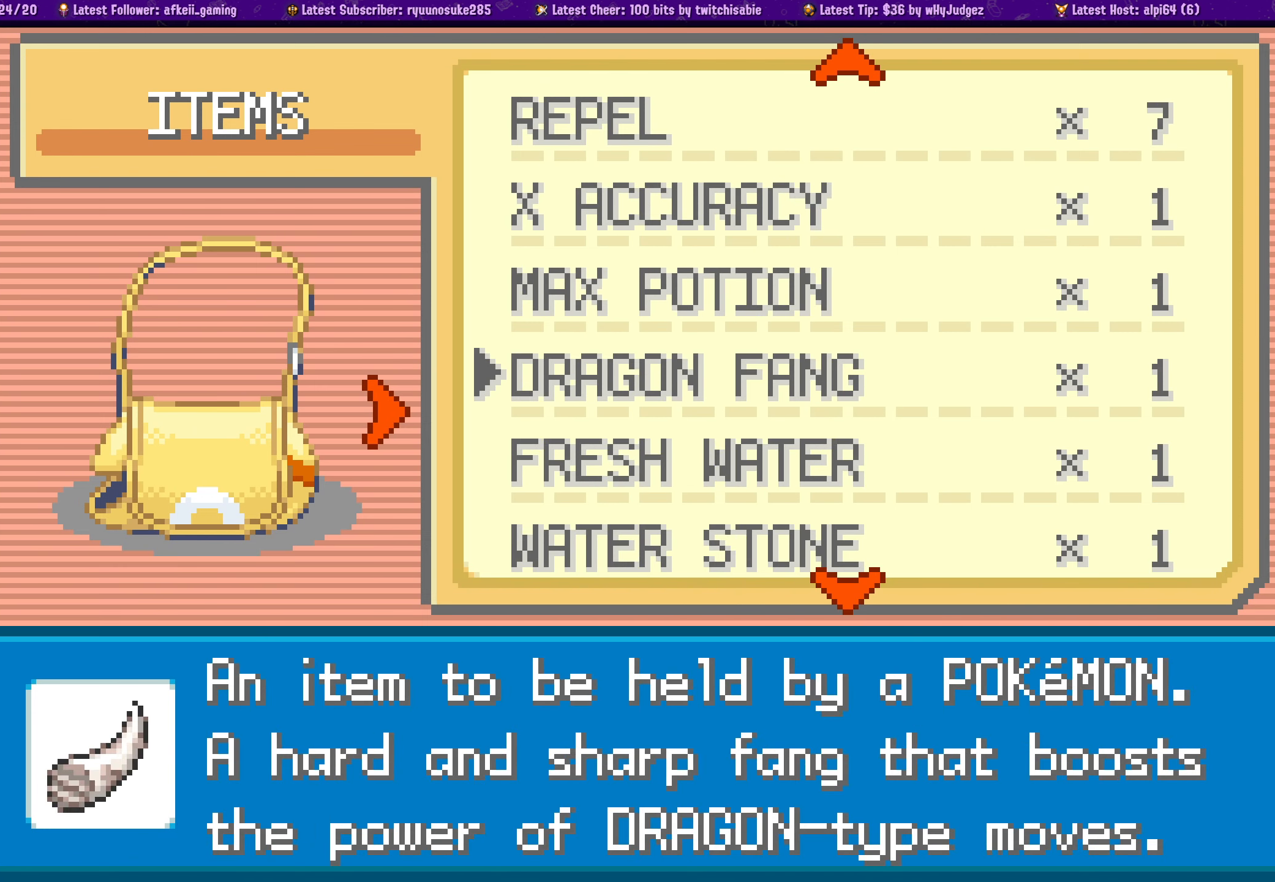
{"buttons": [], "left_stick": "center", "right_stick": "center", "events": [[100, "DPAD_DOWN", "down"], [234, "DPAD_DOWN", "up"]]}
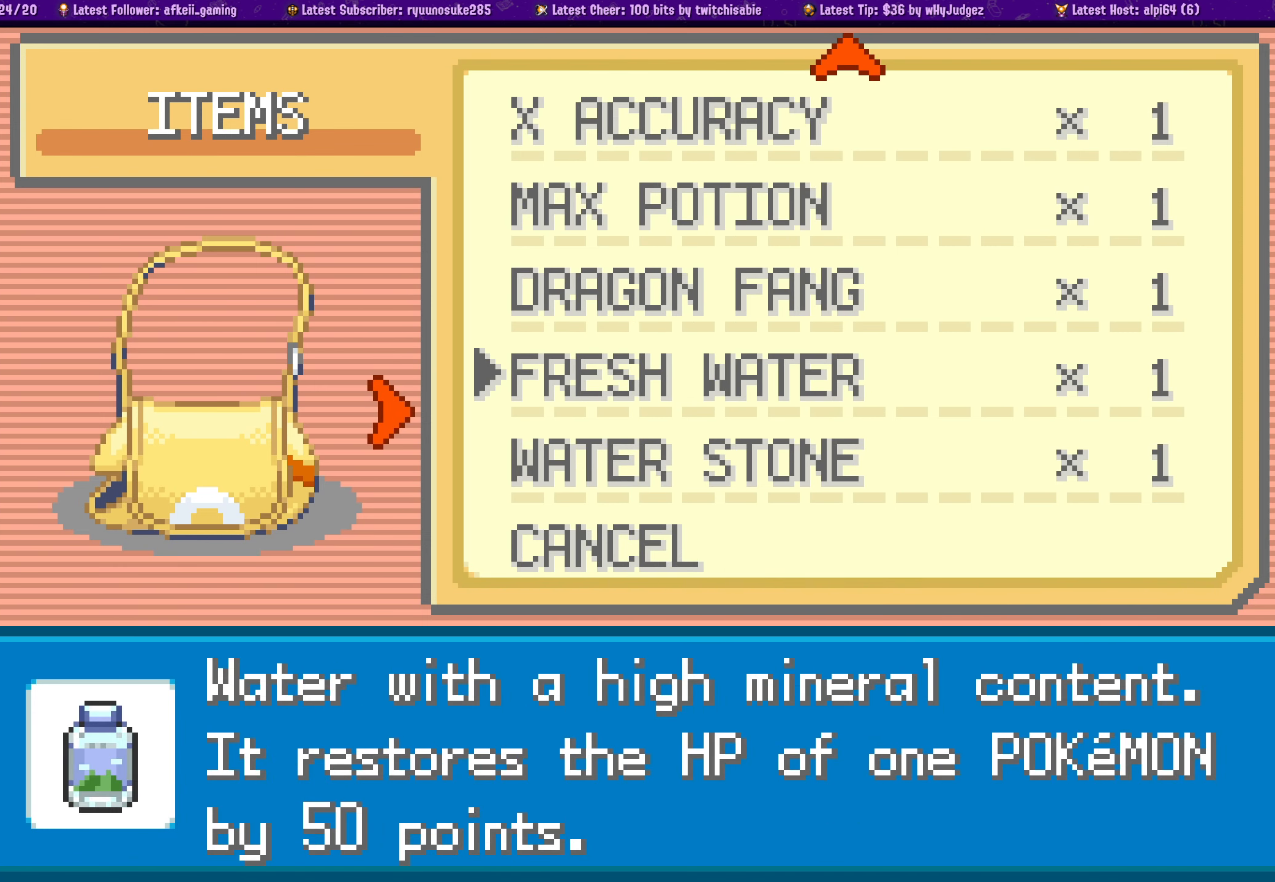
{"buttons": [], "left_stick": "center", "right_stick": "center", "events": [[350, "DPAD_DOWN", "down"], [484, "DPAD_DOWN", "up"]]}
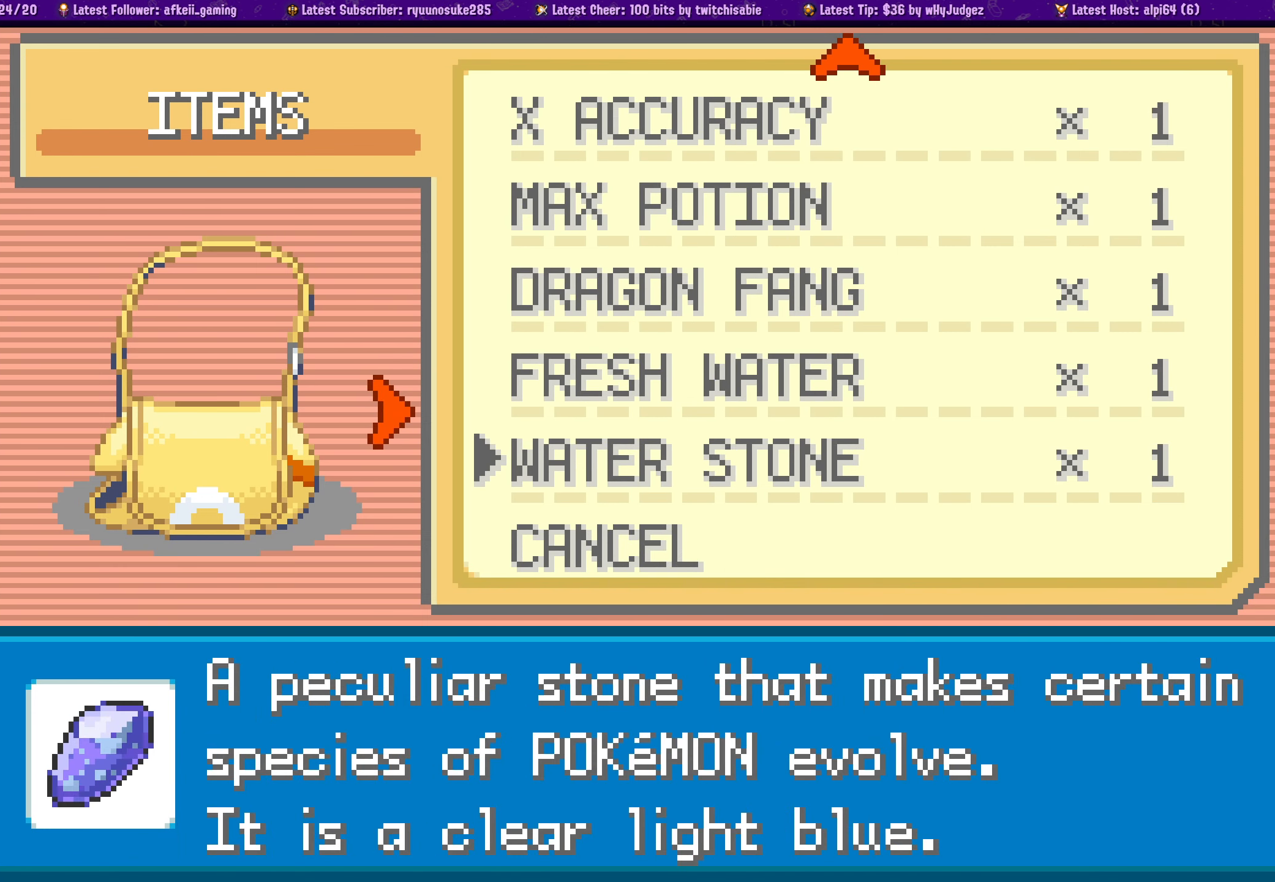
{"buttons": [], "left_stick": "center", "right_stick": "center", "events": []}
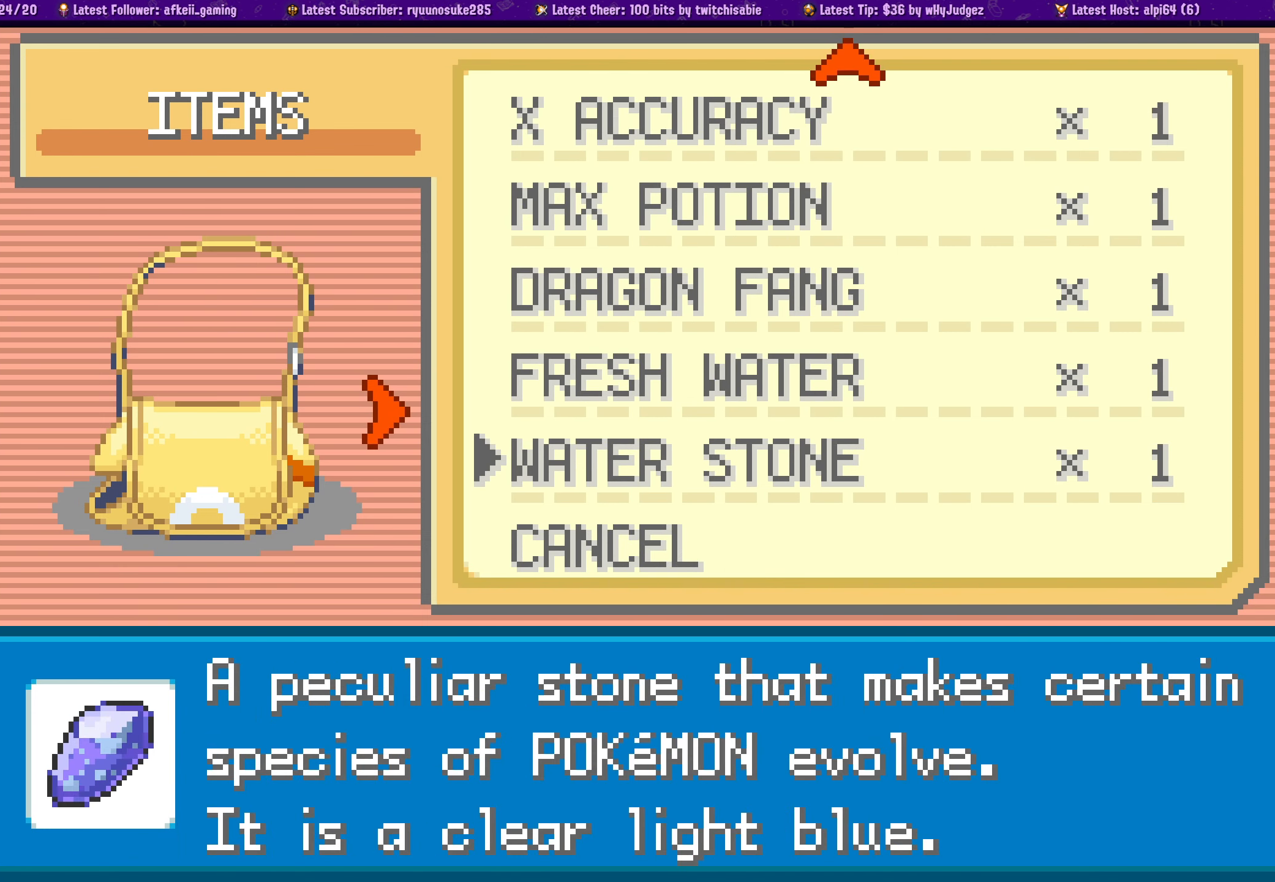
{"buttons": [], "left_stick": "center", "right_stick": "center", "events": []}
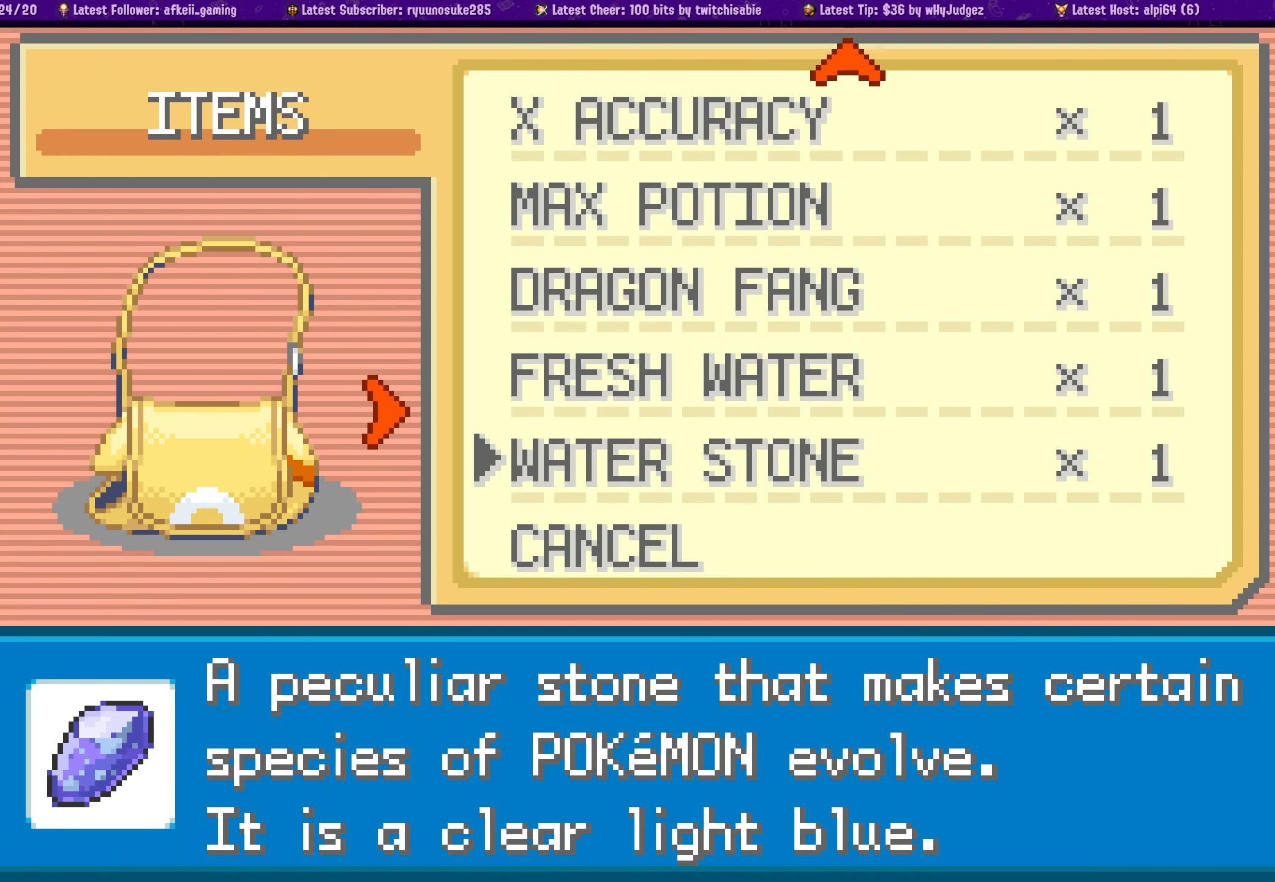
{"buttons": [], "left_stick": "center", "right_stick": "center", "events": []}
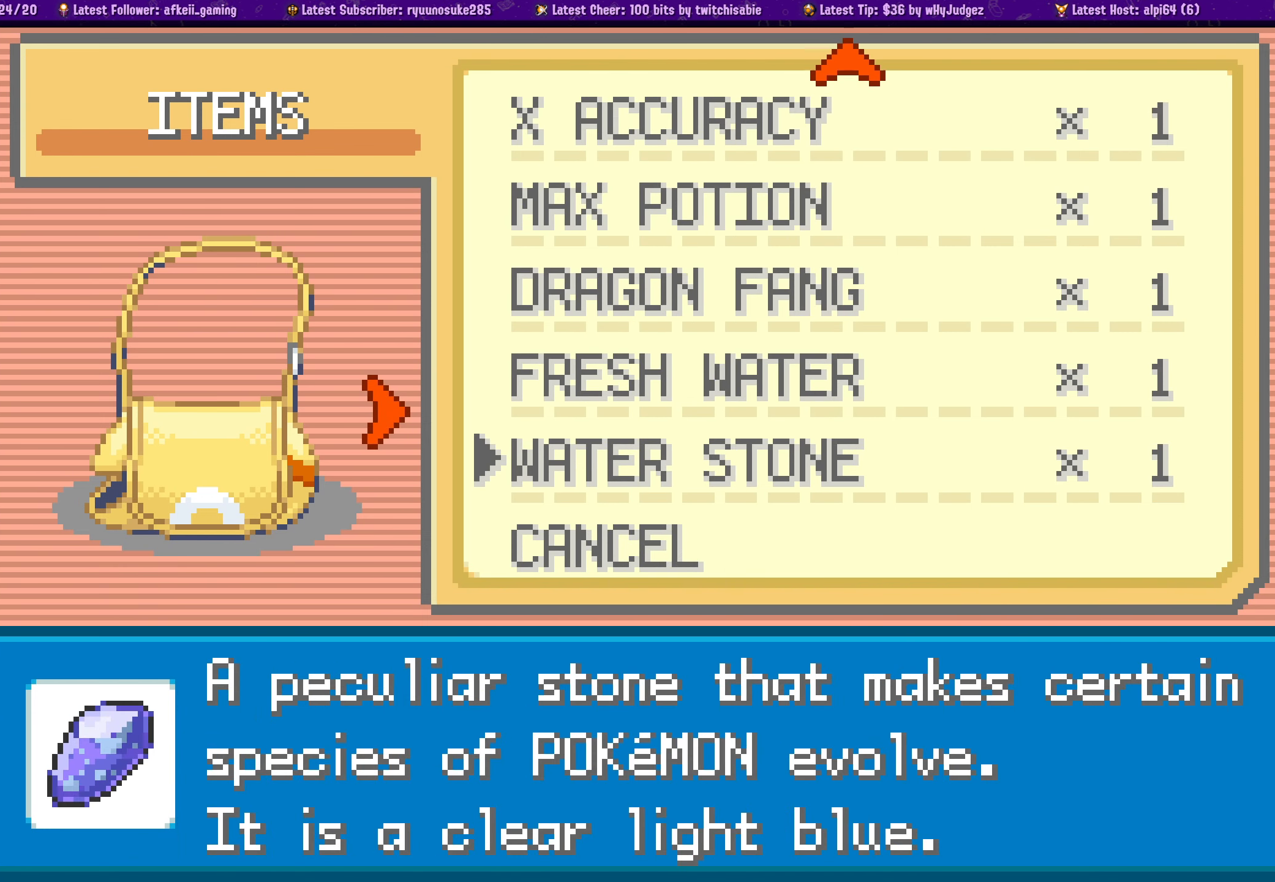
{"buttons": [], "left_stick": "center", "right_stick": "center", "events": []}
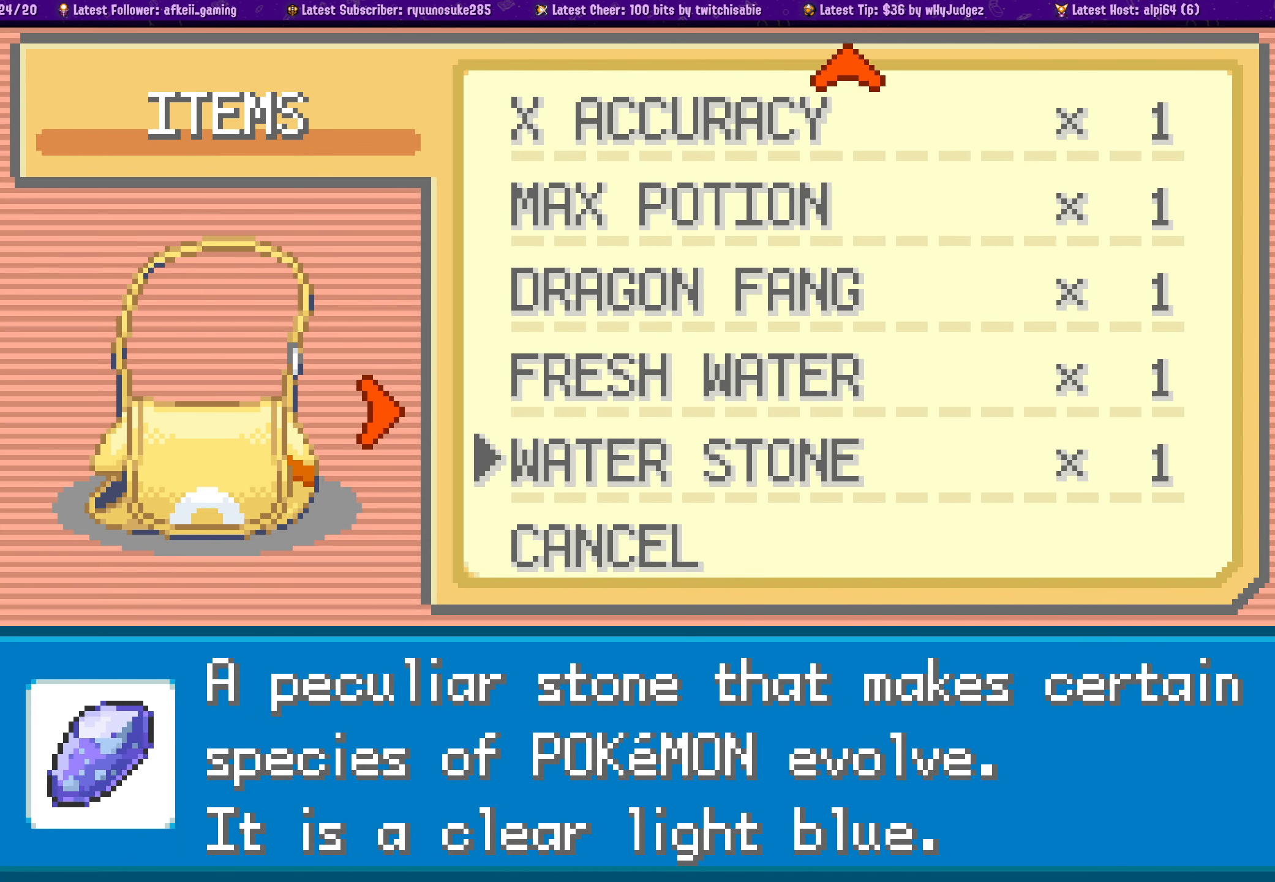
{"buttons": [], "left_stick": "center", "right_stick": "center", "events": []}
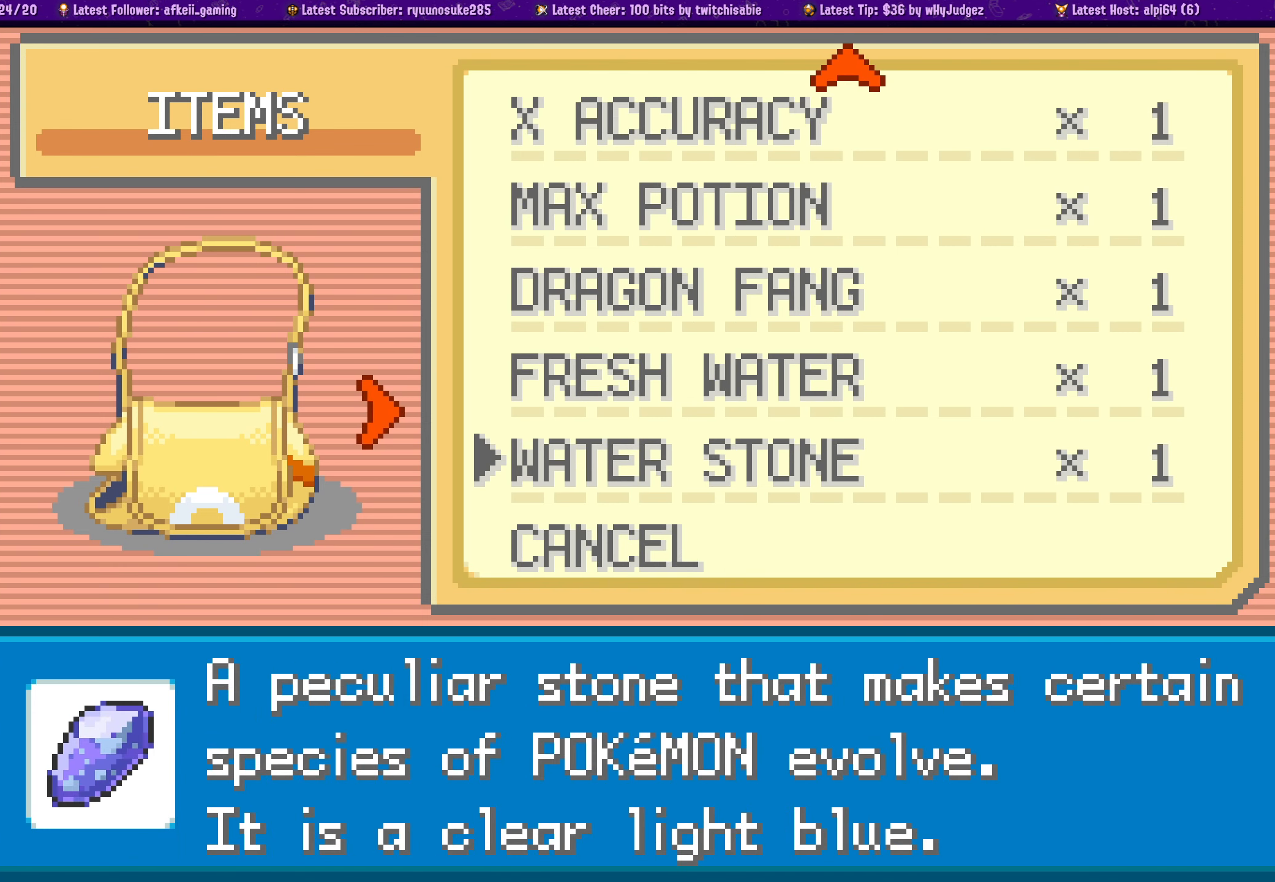
{"buttons": [], "left_stick": "center", "right_stick": "center", "events": []}
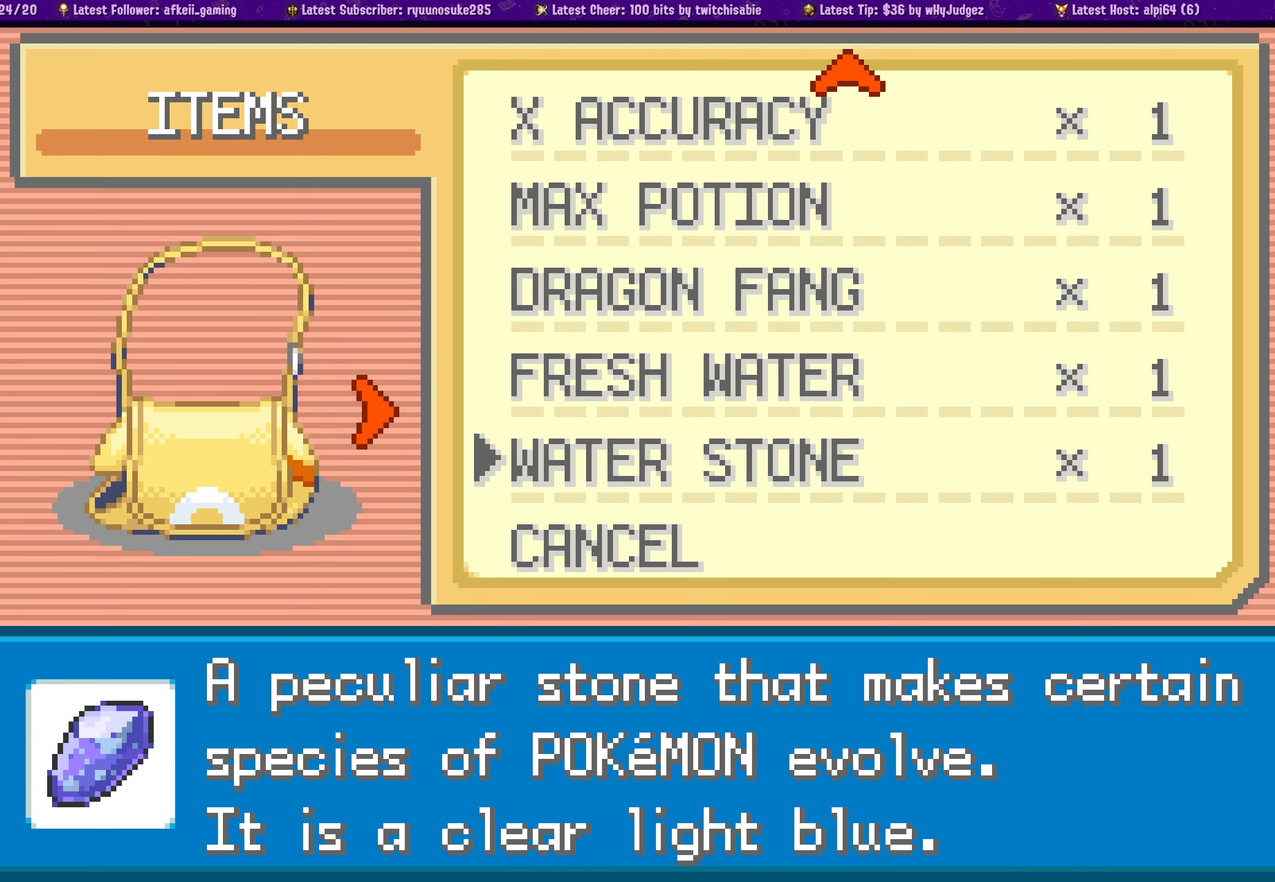
{"buttons": ["DPAD_UP"], "left_stick": "center", "right_stick": "center", "events": [[66, "DPAD_UP", "down"], [216, "DPAD_UP", "up"], [500, "DPAD_UP", "down"]]}
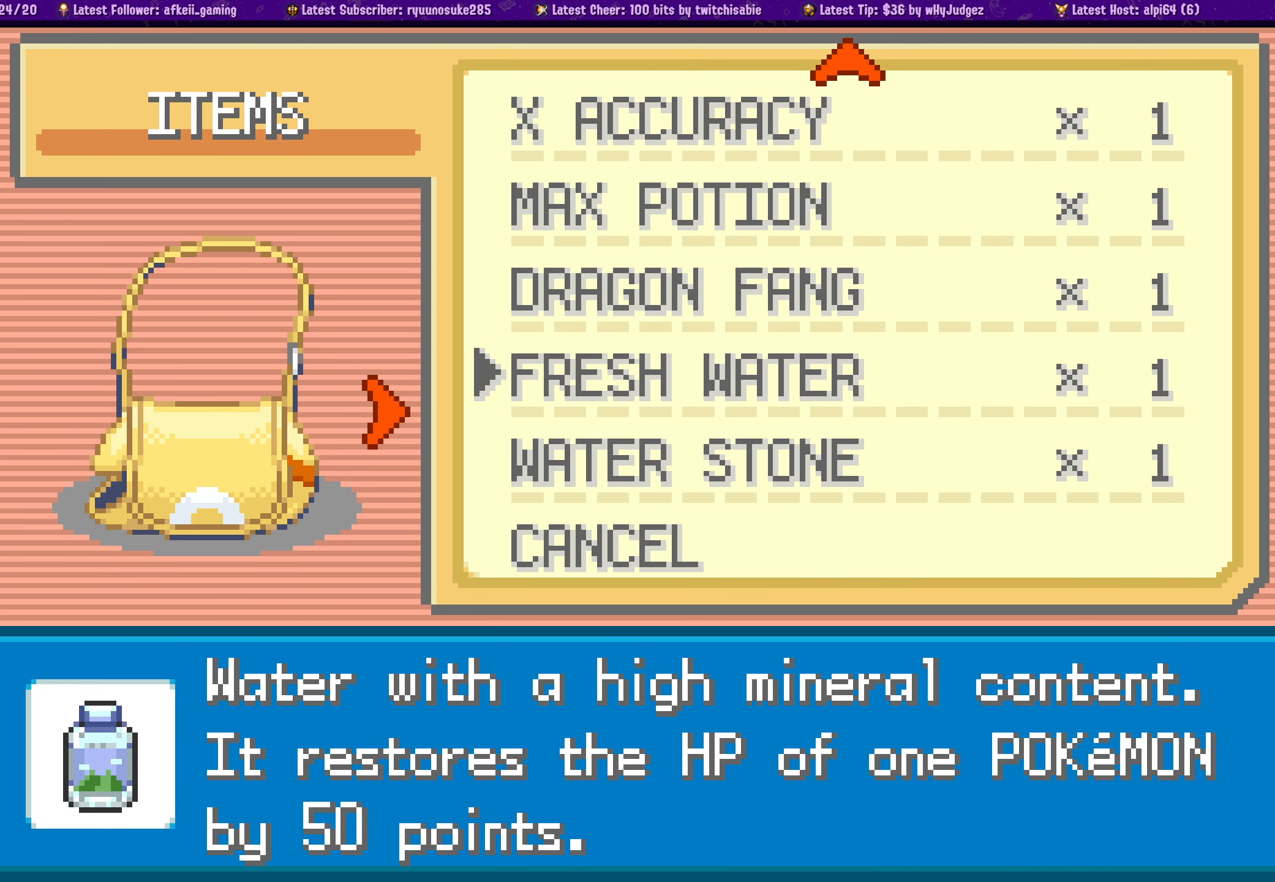
{"buttons": ["DPAD_UP"], "left_stick": "center", "right_stick": "center", "events": [[133, "DPAD_UP", "up"], [383, "DPAD_UP", "down"]]}
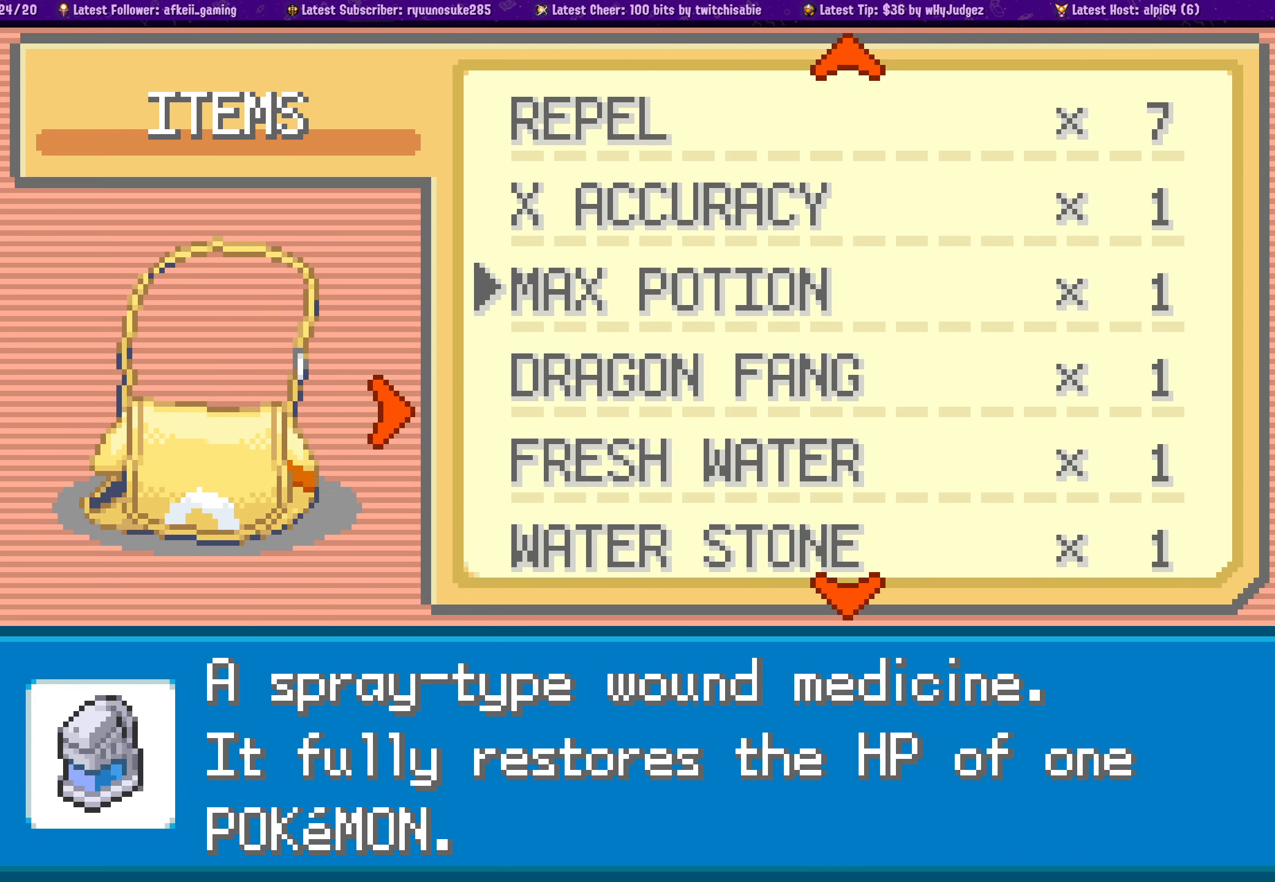
{"buttons": [], "left_stick": "center", "right_stick": "center", "events": [[16, "DPAD_UP", "up"], [216, "DPAD_UP", "down"], [366, "DPAD_UP", "up"]]}
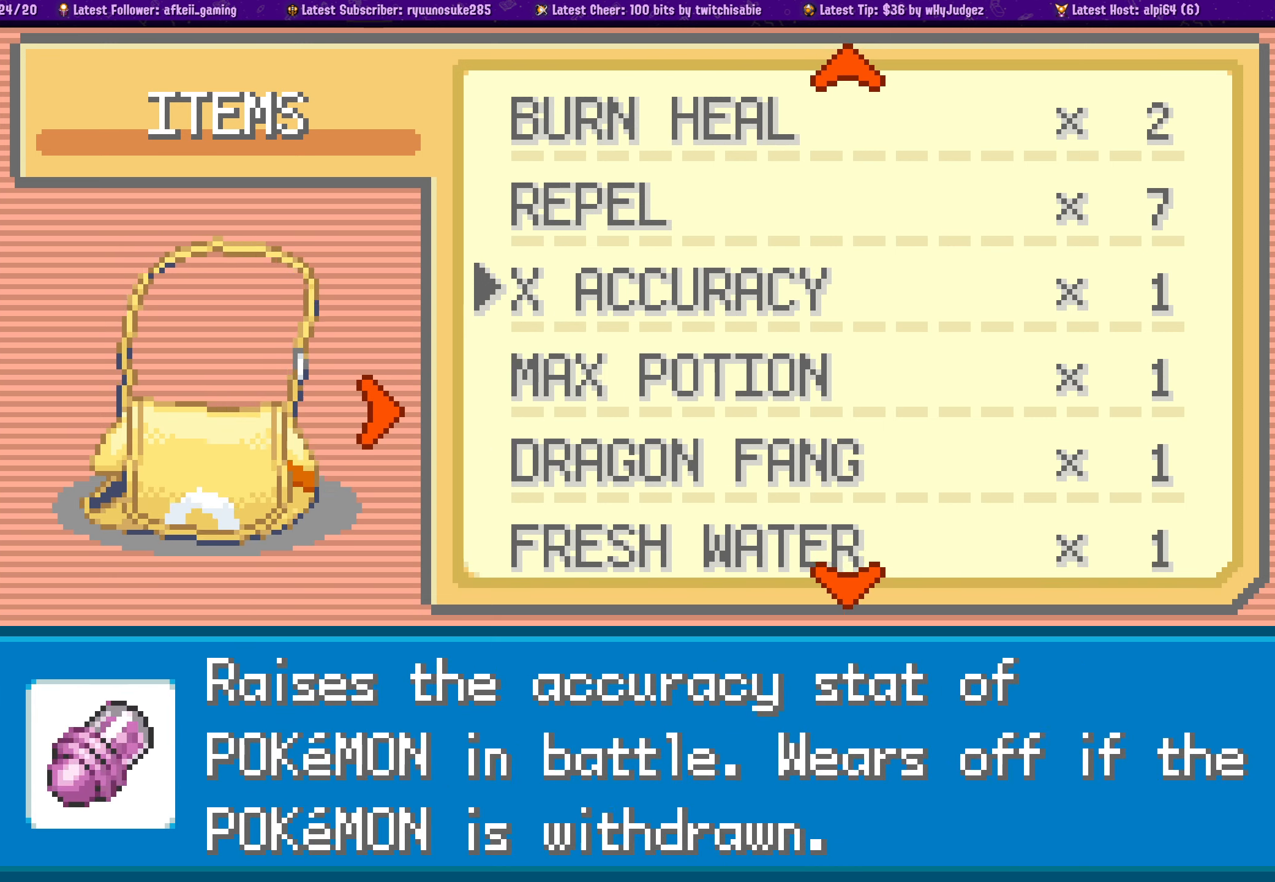
{"buttons": [], "left_stick": "center", "right_stick": "center", "events": [[33, "DPAD_UP", "down"], [150, "DPAD_UP", "up"], [350, "DPAD_UP", "down"], [483, "DPAD_UP", "up"]]}